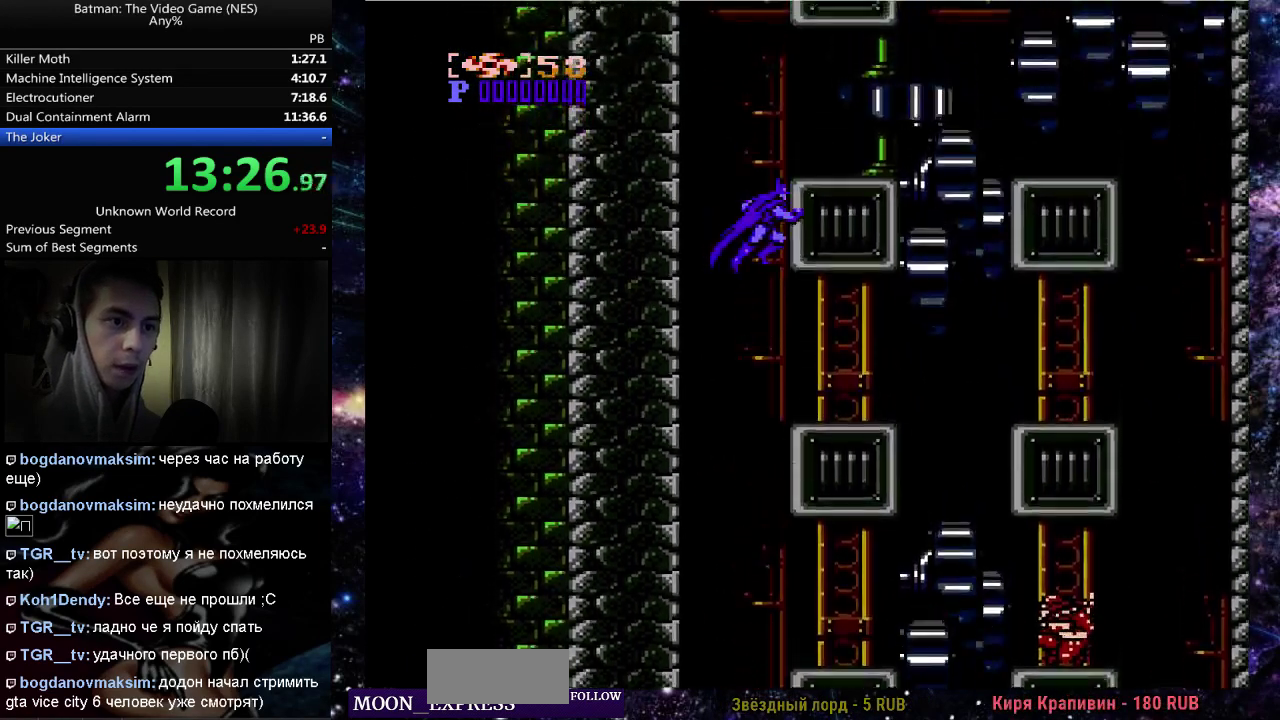
Gameplay with a controller (Nintendo layout); each line is a JSON object with the inputs held at the frame after it. "events" lists button and stick changes between this image and that frame as [ms after this image, input, new state], when the widget could be followed in between. Not read: DPAD_UP L3 R3 START.
{"buttons": ["DPAD_LEFT"], "events": [[17, "A", "down"], [117, "DPAD_RIGHT", "up"], [133, "DPAD_LEFT", "down"], [450, "A", "up"]]}
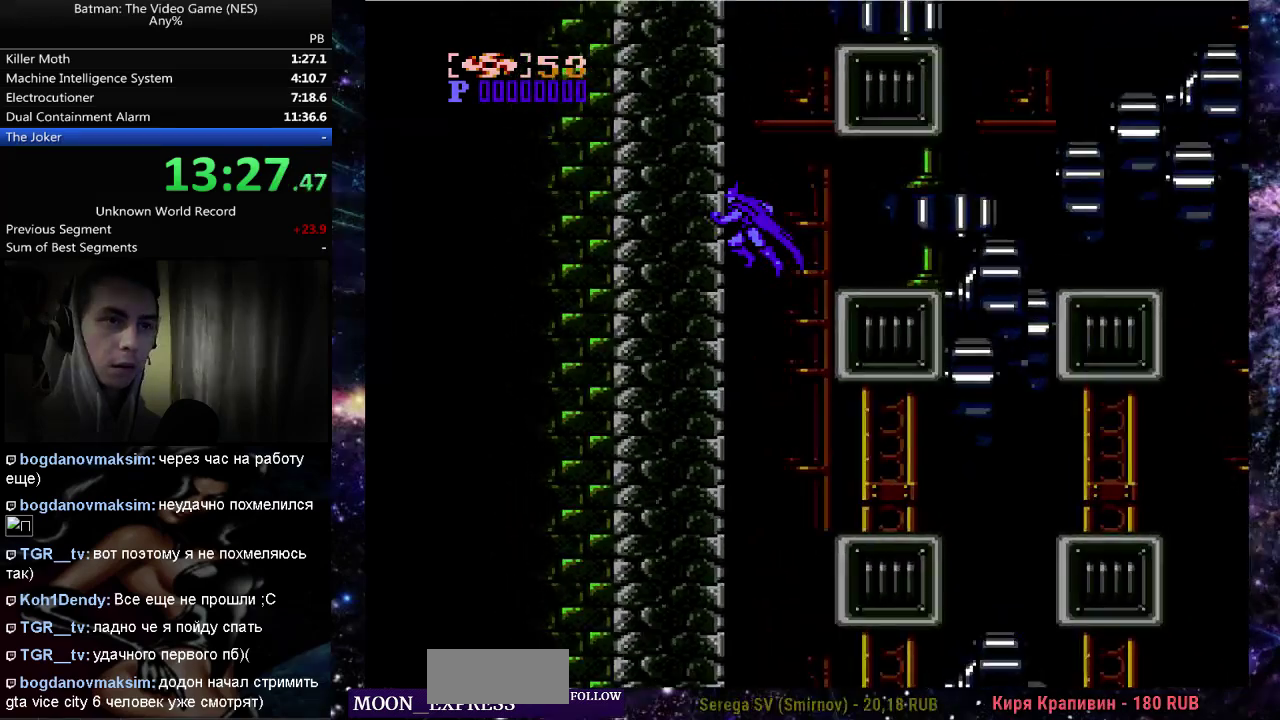
{"buttons": ["A", "DPAD_RIGHT"], "events": [[17, "A", "down"], [50, "DPAD_LEFT", "up"], [67, "DPAD_RIGHT", "down"], [433, "A", "up"], [500, "A", "down"]]}
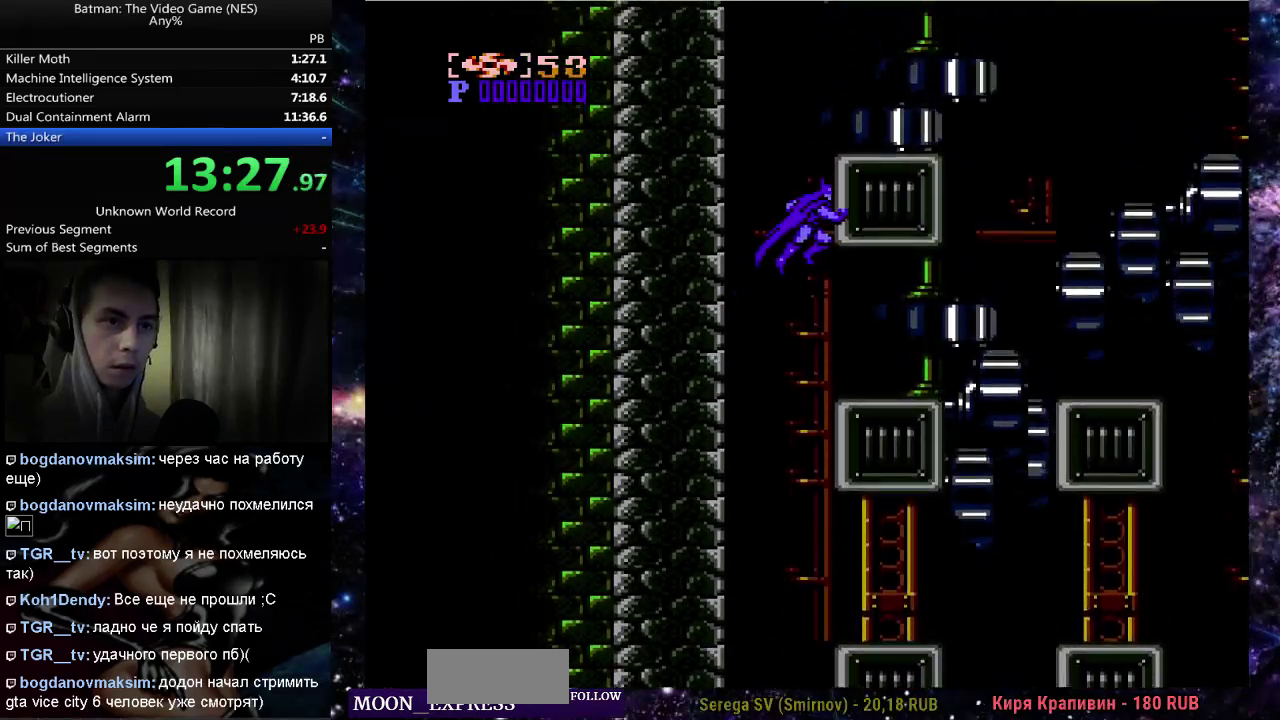
{"buttons": ["A", "DPAD_LEFT"], "events": [[100, "DPAD_RIGHT", "up"], [117, "DPAD_LEFT", "down"], [383, "A", "up"], [467, "A", "down"]]}
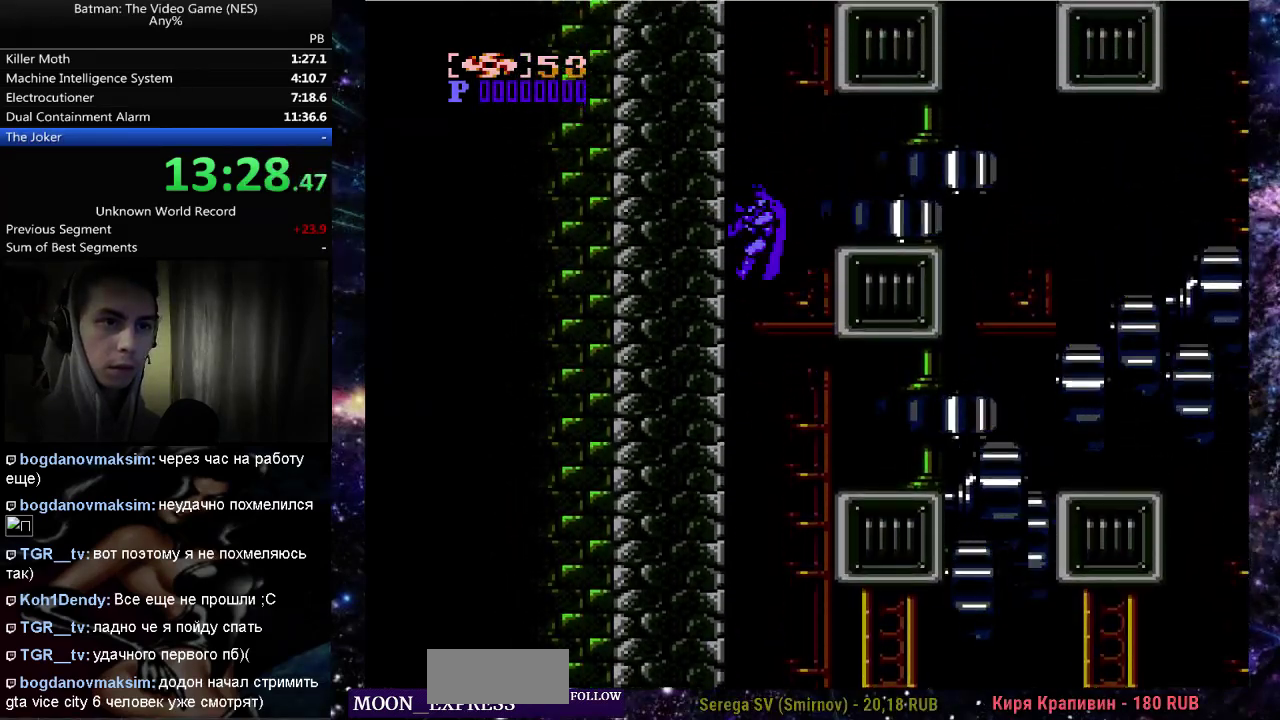
{"buttons": [], "events": [[250, "DPAD_LEFT", "up"], [317, "DPAD_RIGHT", "down"], [500, "A", "up"], [500, "DPAD_RIGHT", "up"]]}
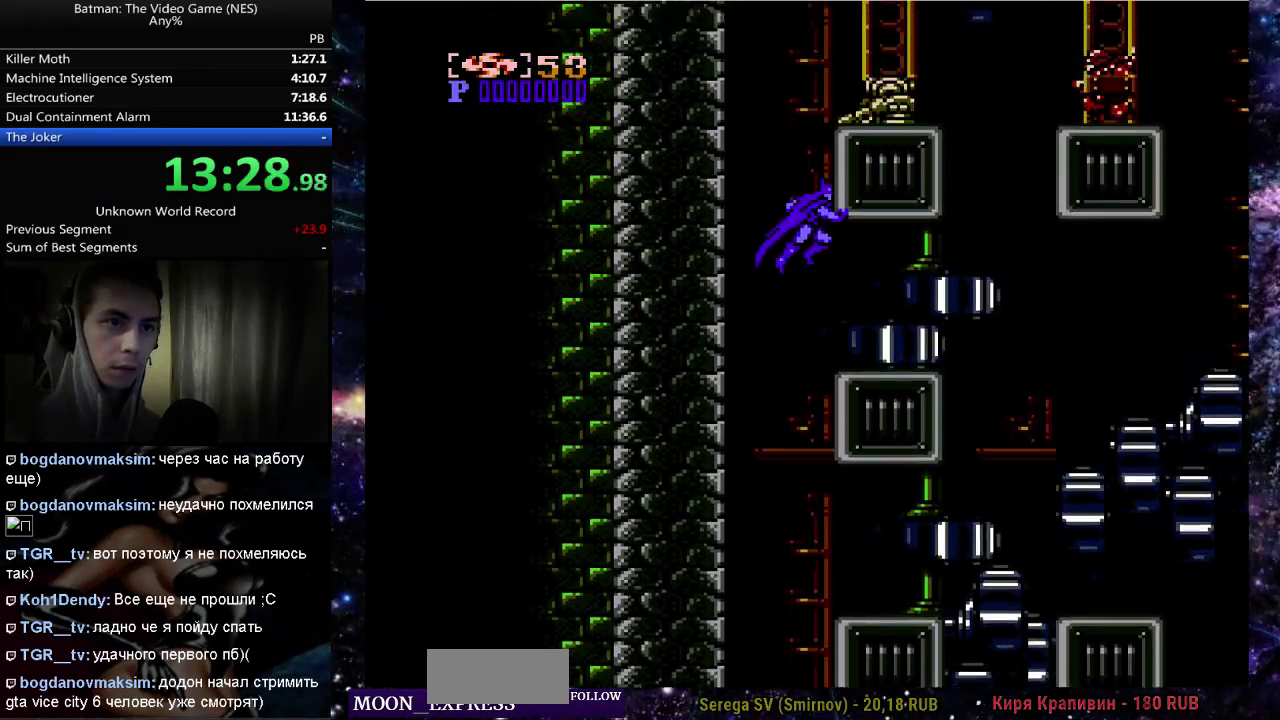
{"buttons": ["A", "DPAD_LEFT"], "events": [[17, "DPAD_LEFT", "down"], [383, "A", "down"]]}
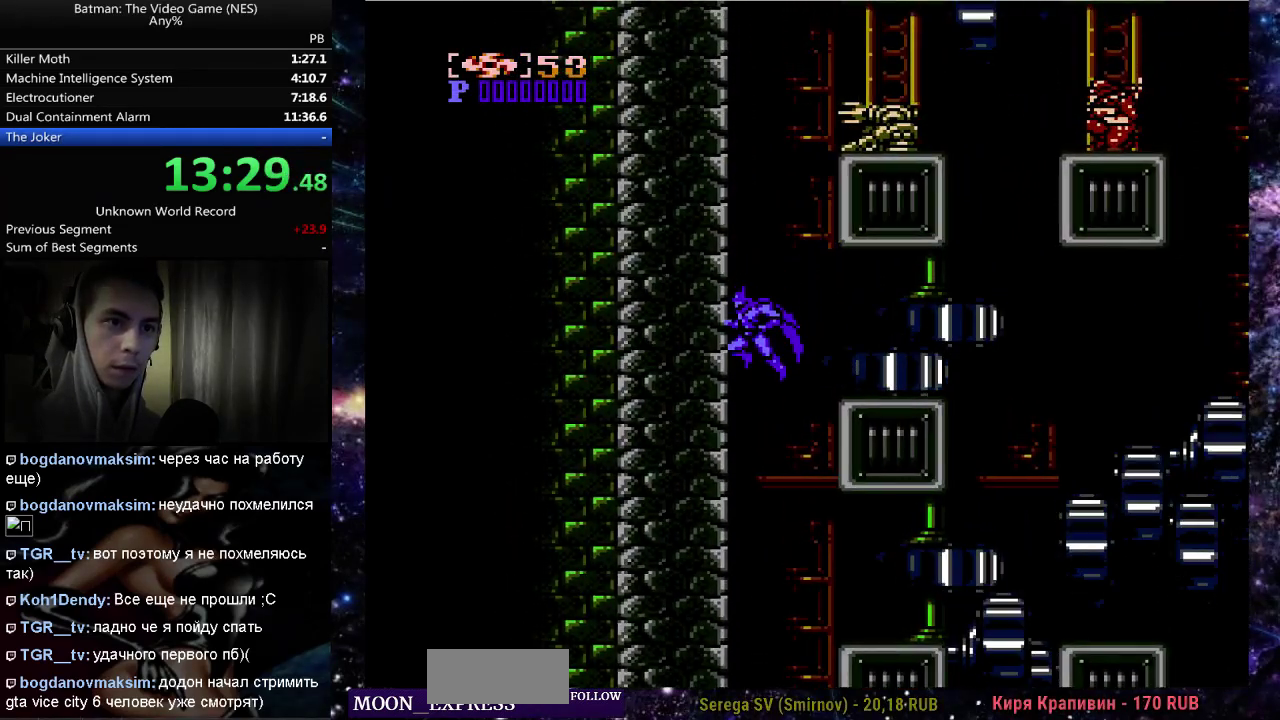
{"buttons": ["DPAD_RIGHT"], "events": [[283, "A", "up"], [283, "DPAD_LEFT", "up"], [483, "DPAD_RIGHT", "down"]]}
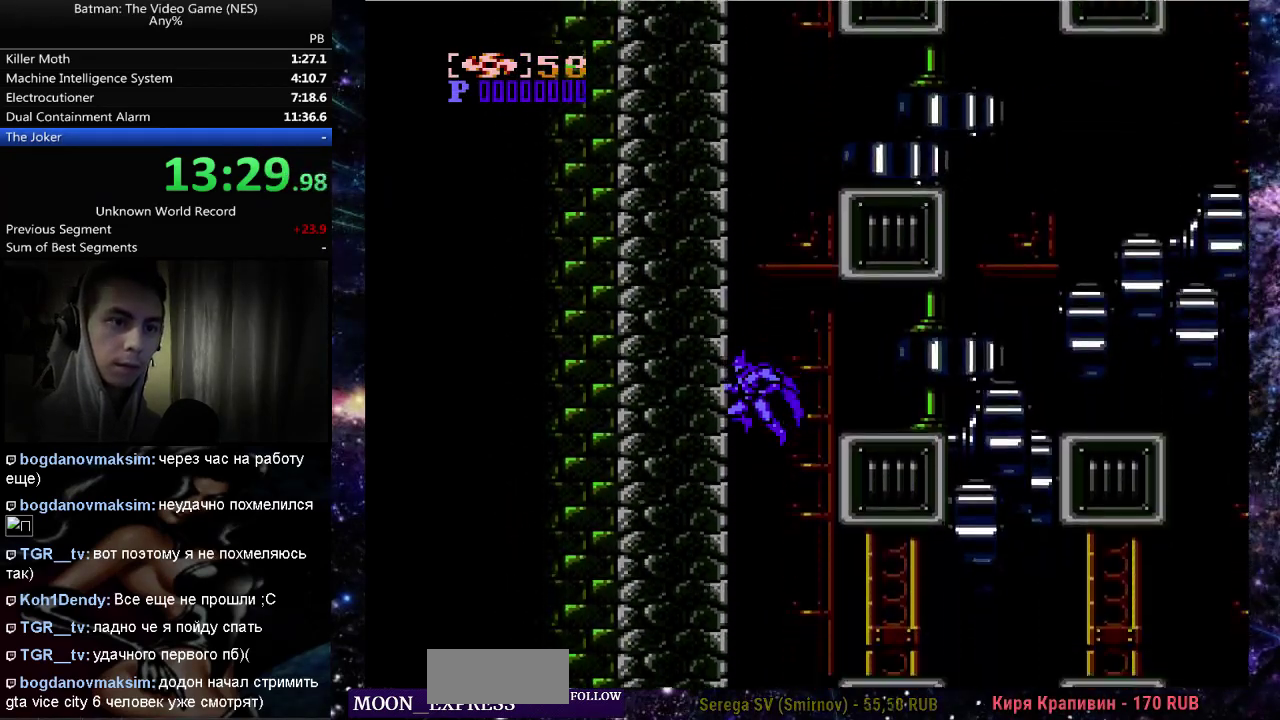
{"buttons": ["DPAD_RIGHT"], "events": [[17, "A", "down"], [483, "A", "up"]]}
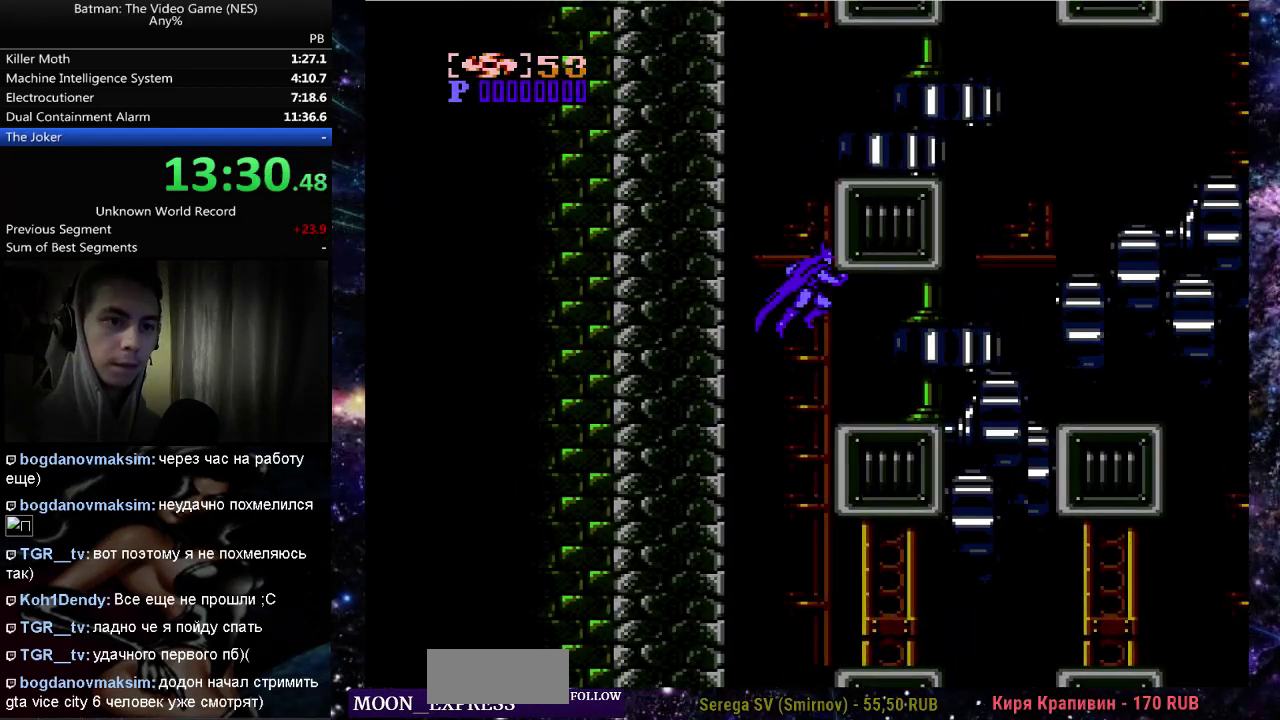
{"buttons": ["A", "DPAD_LEFT"], "events": [[50, "A", "down"], [83, "DPAD_RIGHT", "up"], [100, "DPAD_LEFT", "down"]]}
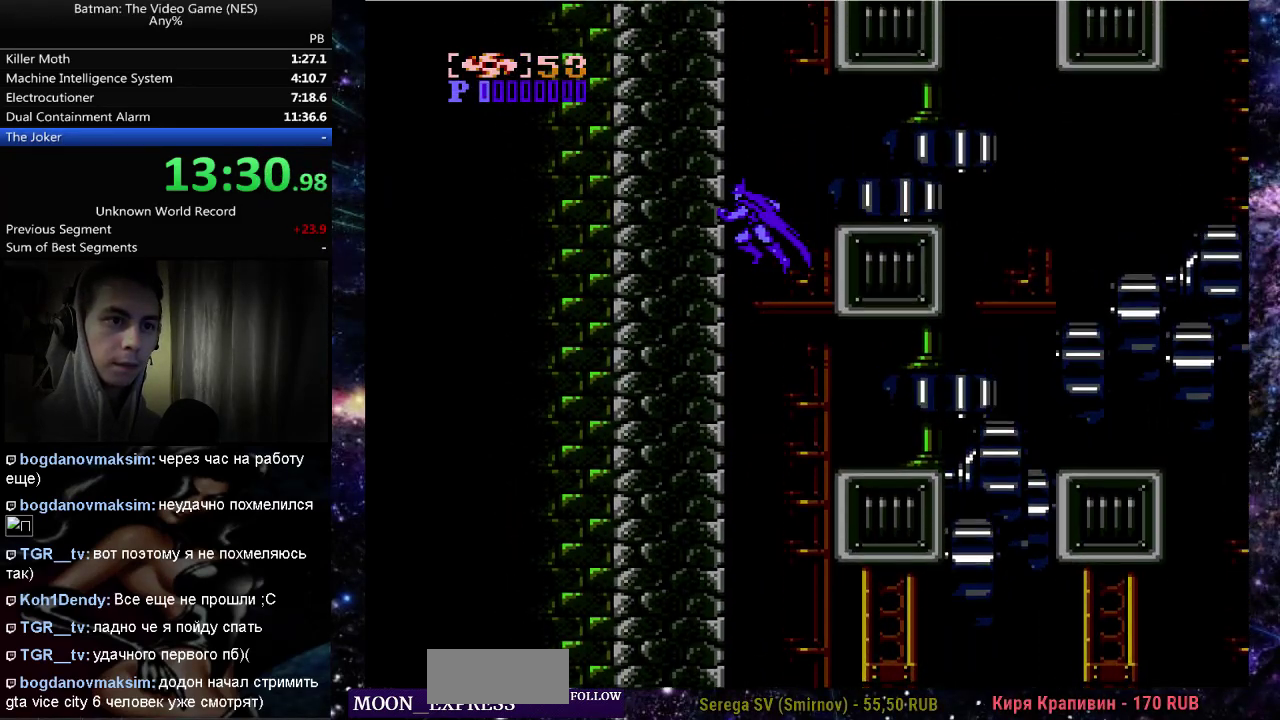
{"buttons": ["A", "DPAD_RIGHT"], "events": [[250, "DPAD_LEFT", "up"], [267, "DPAD_RIGHT", "down"]]}
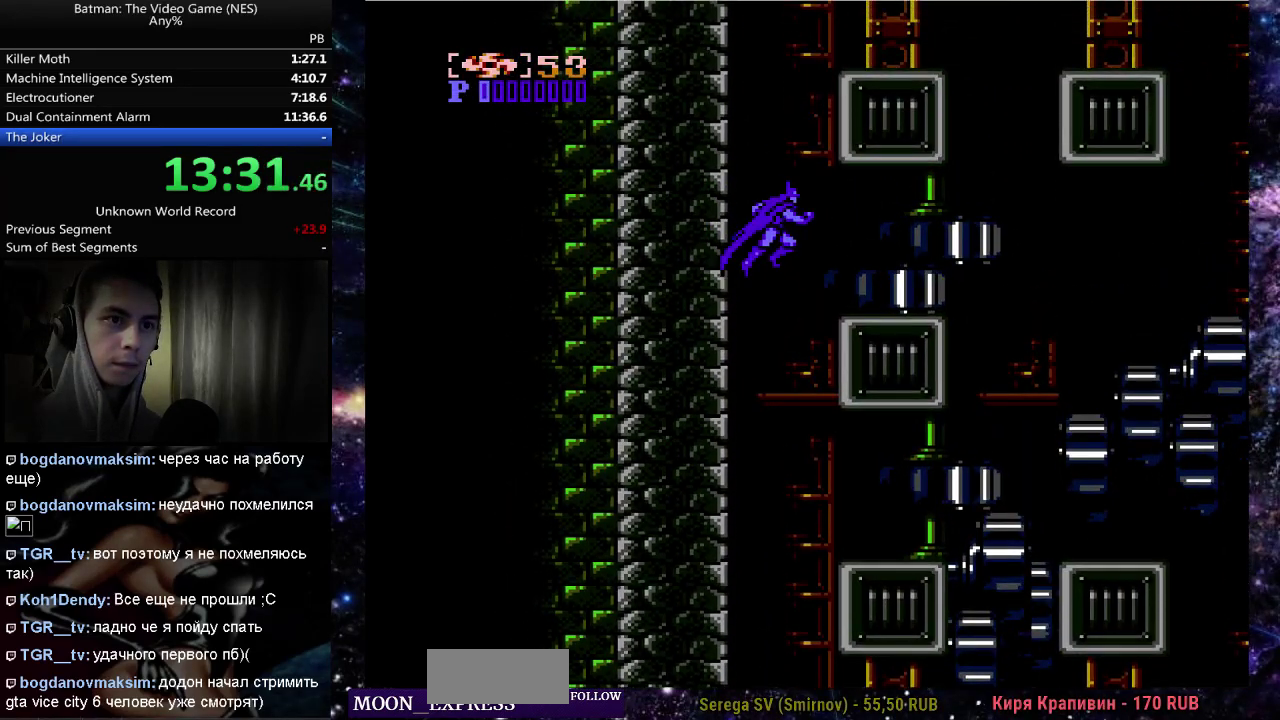
{"buttons": ["DPAD_LEFT"], "events": [[83, "DPAD_RIGHT", "up"], [100, "DPAD_LEFT", "down"], [117, "A", "up"]]}
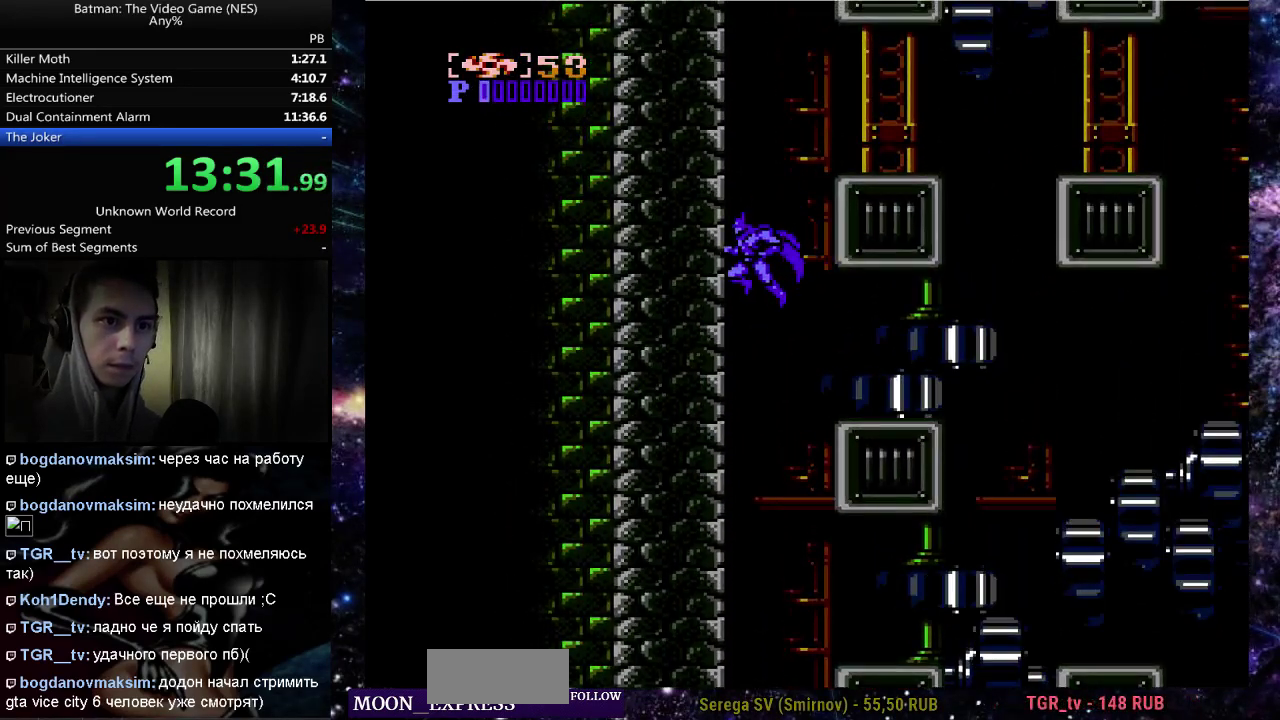
{"buttons": ["A", "DPAD_RIGHT"], "events": [[17, "A", "down"], [200, "DPAD_LEFT", "up"], [300, "DPAD_RIGHT", "down"]]}
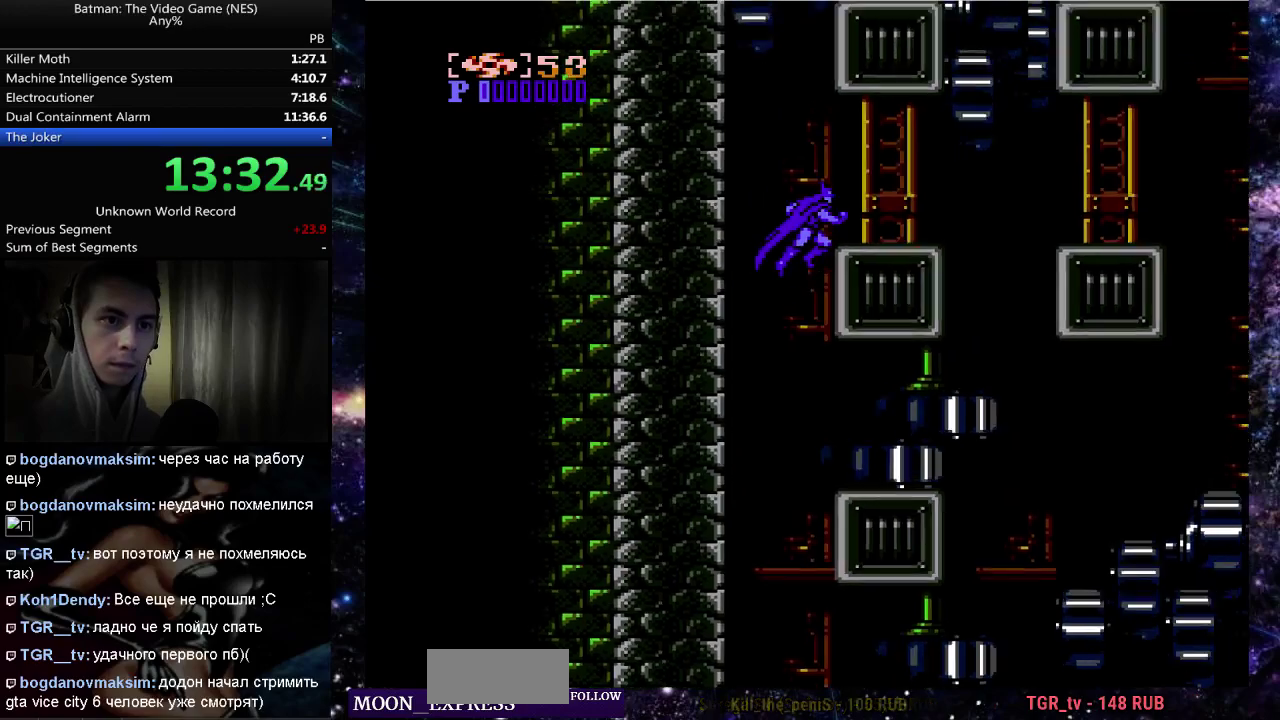
{"buttons": ["DPAD_RIGHT"], "events": [[117, "A", "up"]]}
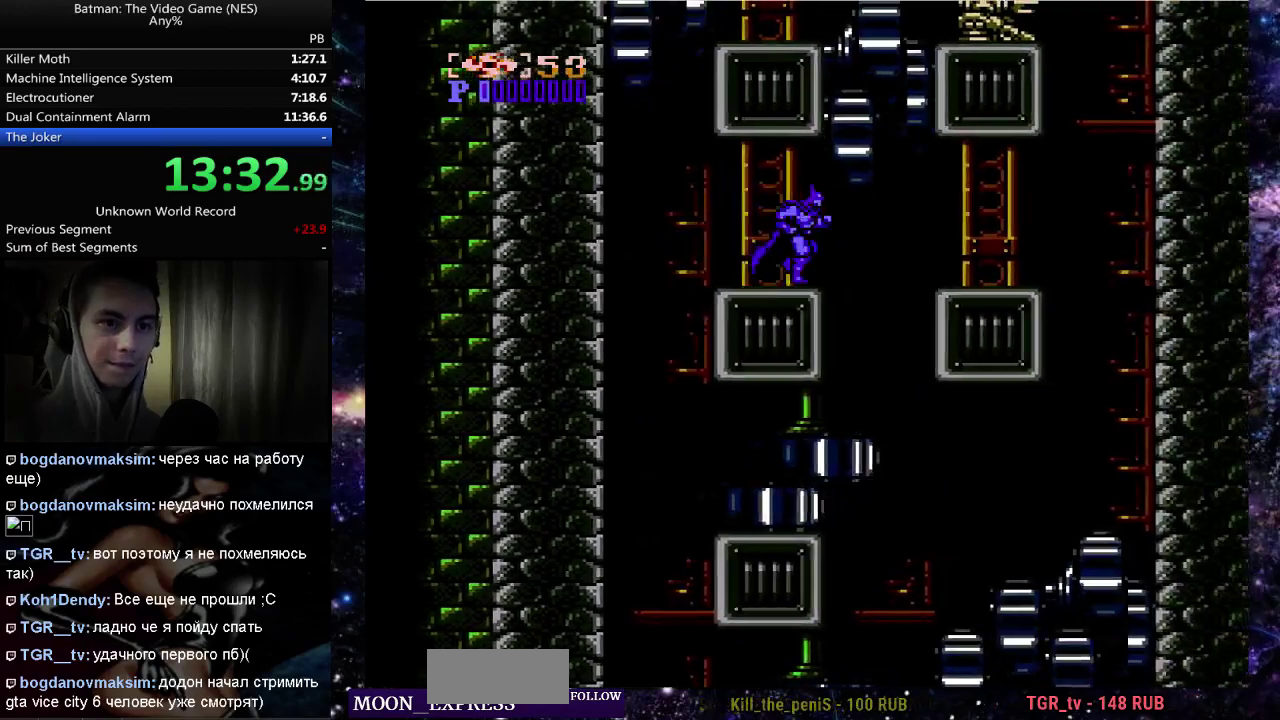
{"buttons": ["A", "DPAD_LEFT"], "events": [[217, "DPAD_RIGHT", "up"], [233, "DPAD_LEFT", "down"], [500, "A", "down"]]}
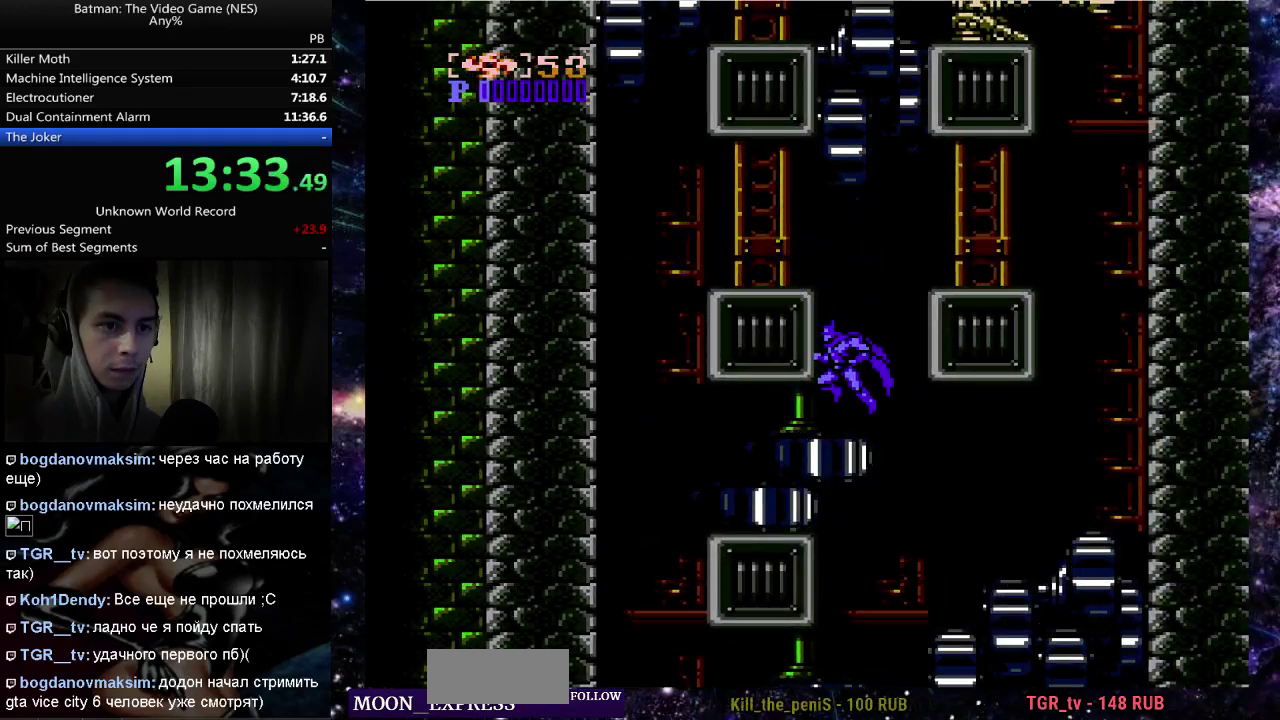
{"buttons": ["DPAD_RIGHT"], "events": [[33, "DPAD_LEFT", "up"], [67, "DPAD_RIGHT", "down"], [383, "A", "up"]]}
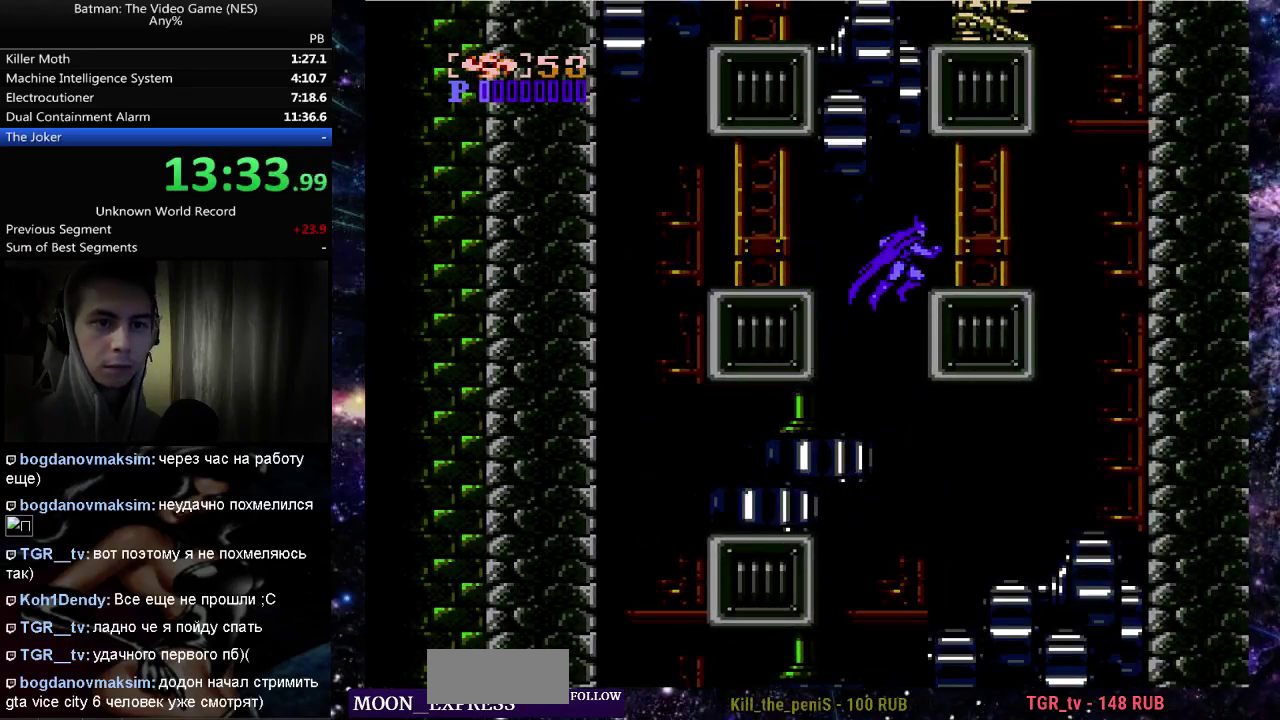
{"buttons": ["DPAD_RIGHT"], "events": []}
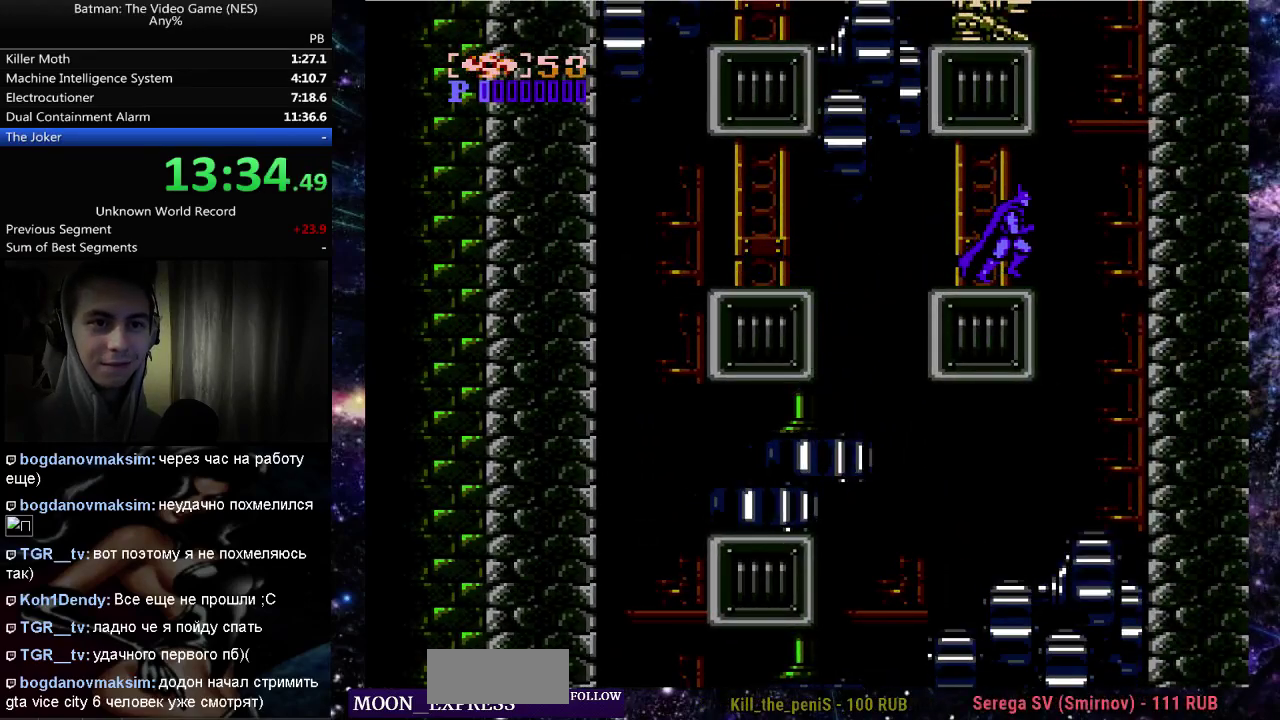
{"buttons": ["A", "DPAD_LEFT"], "events": [[117, "DPAD_RIGHT", "up"], [283, "A", "down"], [300, "DPAD_RIGHT", "down"], [450, "DPAD_RIGHT", "up"], [467, "DPAD_LEFT", "down"]]}
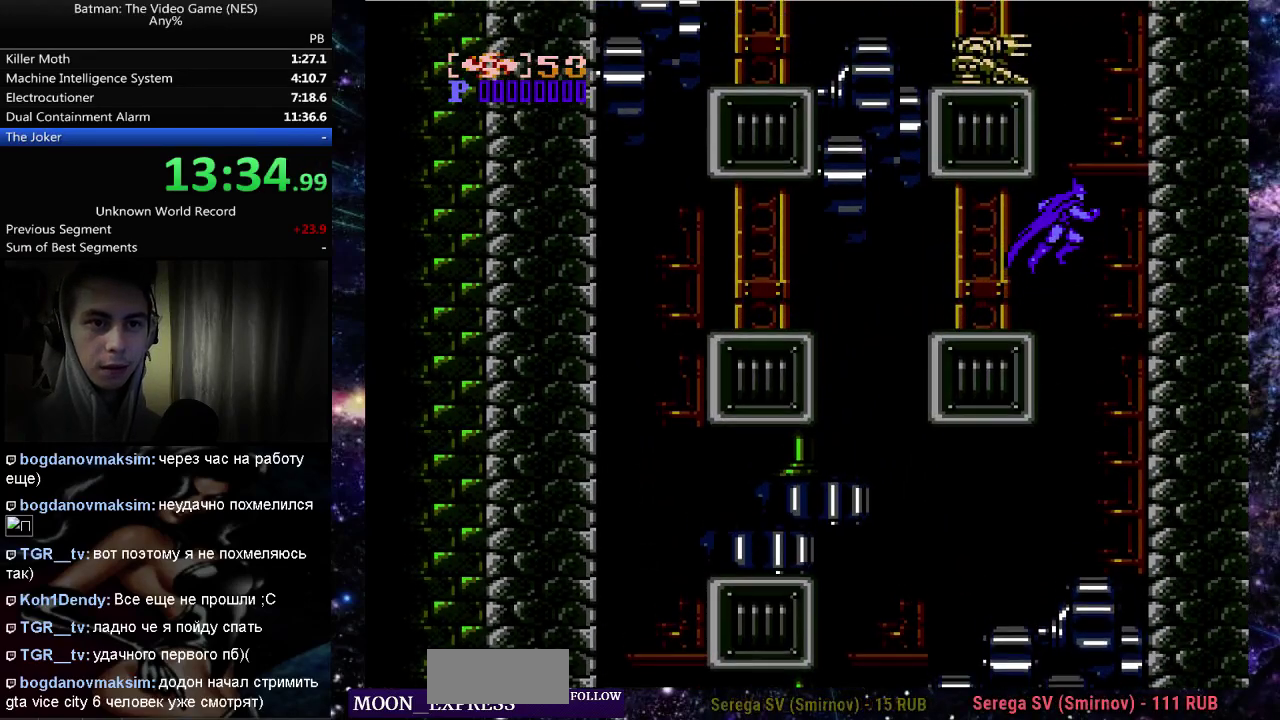
{"buttons": [], "events": [[200, "A", "up"], [317, "DPAD_LEFT", "up"]]}
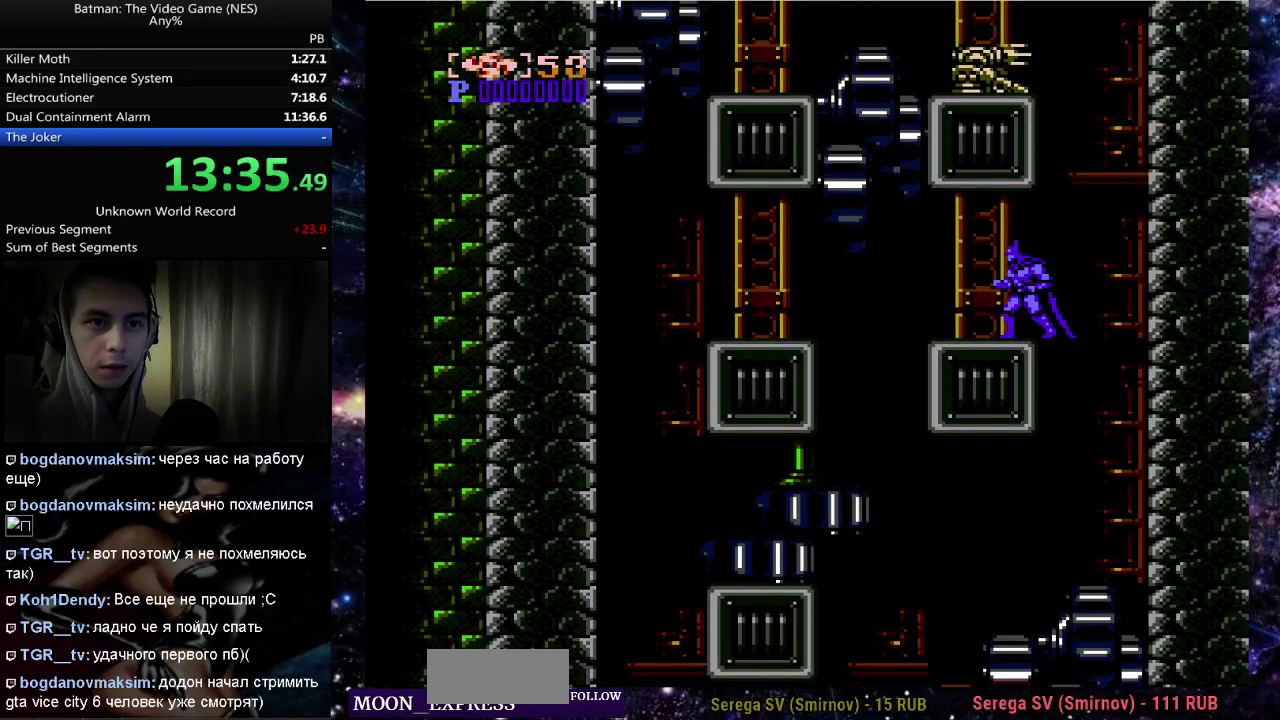
{"buttons": [], "events": [[67, "DPAD_RIGHT", "down"], [117, "DPAD_RIGHT", "up"], [417, "DPAD_RIGHT", "down"], [483, "DPAD_RIGHT", "up"]]}
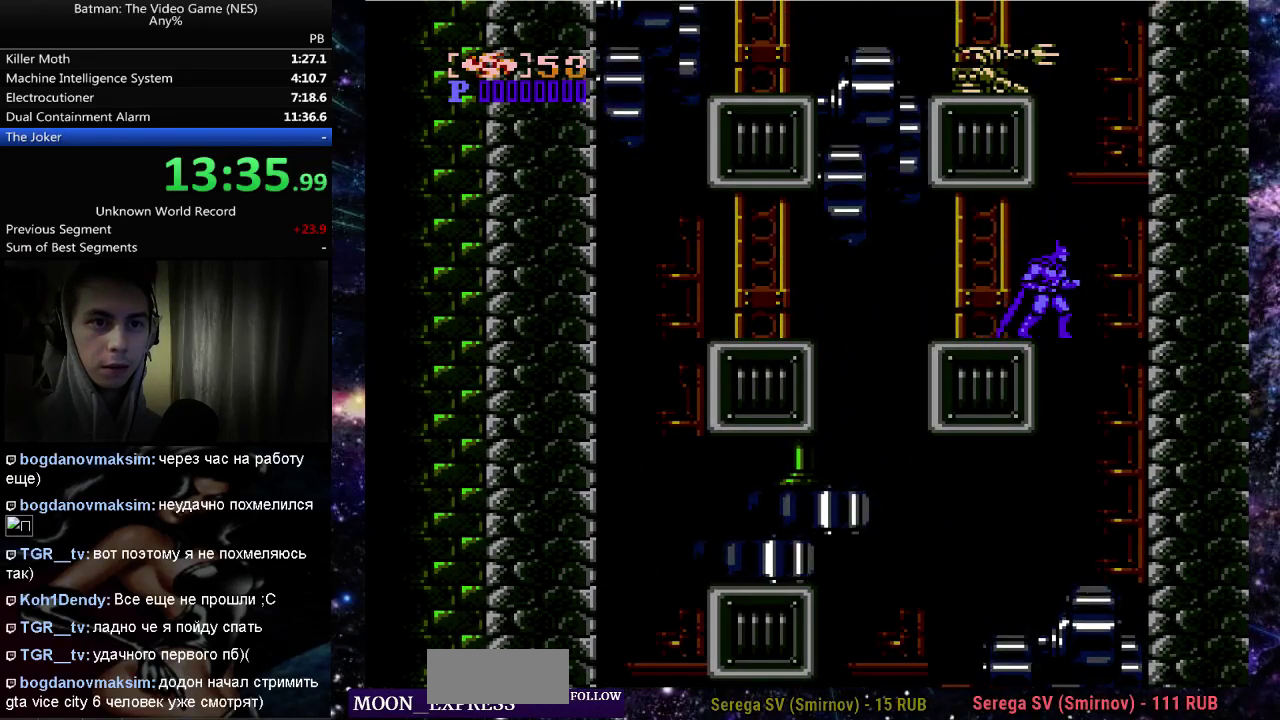
{"buttons": ["A"], "events": [[283, "A", "down"], [350, "DPAD_RIGHT", "down"], [500, "DPAD_RIGHT", "up"]]}
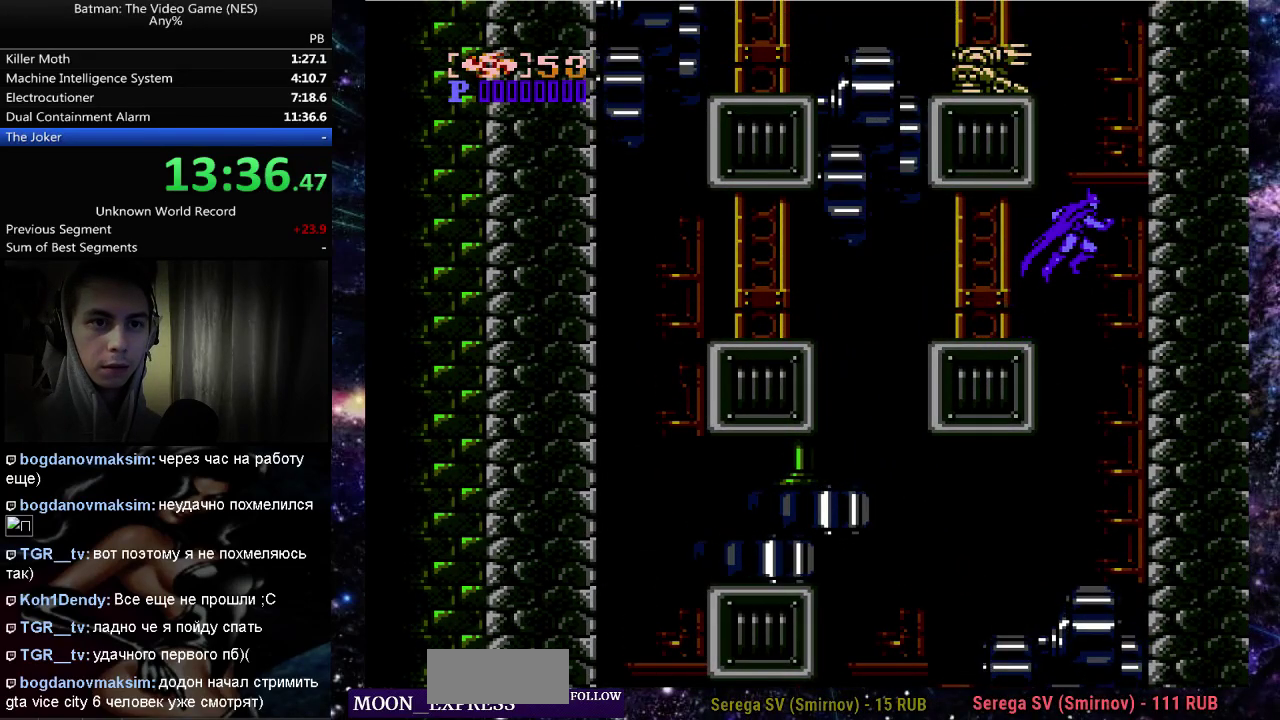
{"buttons": [], "events": [[17, "DPAD_LEFT", "down"], [283, "A", "up"], [483, "DPAD_LEFT", "up"]]}
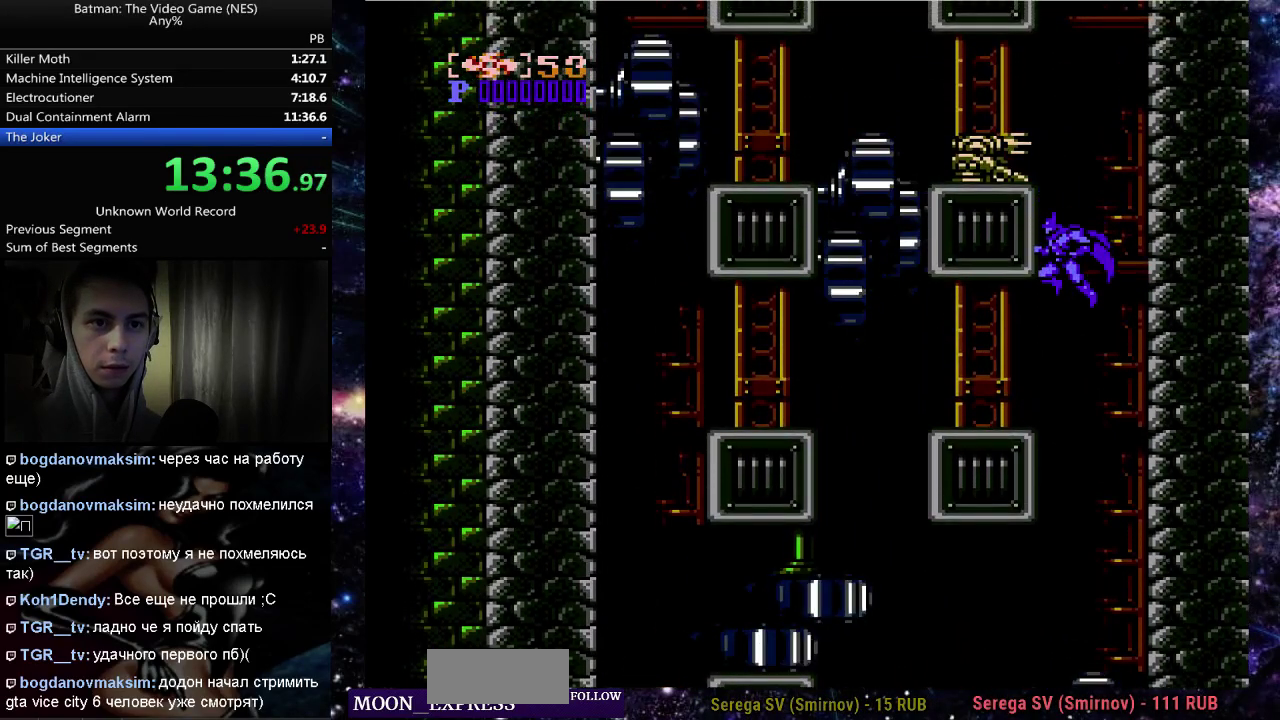
{"buttons": [], "events": [[117, "A", "down"], [167, "DPAD_LEFT", "down"], [217, "A", "up"], [483, "DPAD_LEFT", "up"]]}
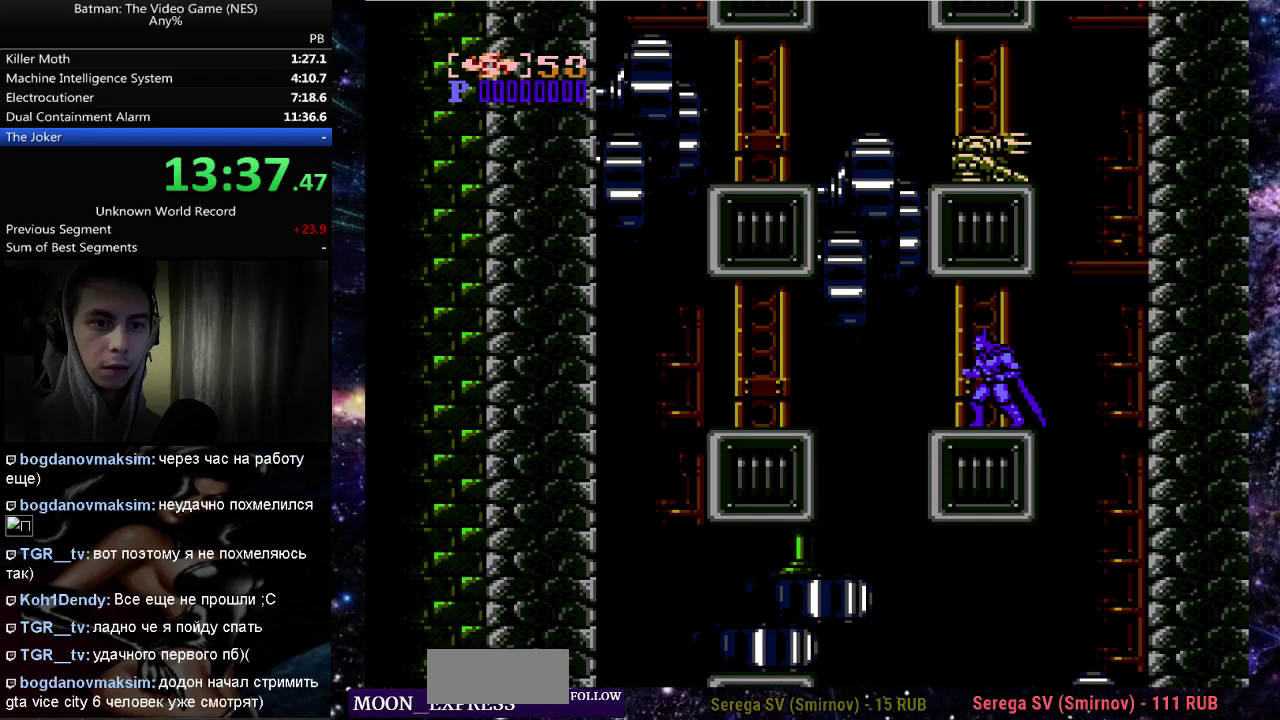
{"buttons": [], "events": [[83, "DPAD_RIGHT", "down"], [233, "DPAD_RIGHT", "up"], [417, "DPAD_RIGHT", "down"], [500, "DPAD_RIGHT", "up"]]}
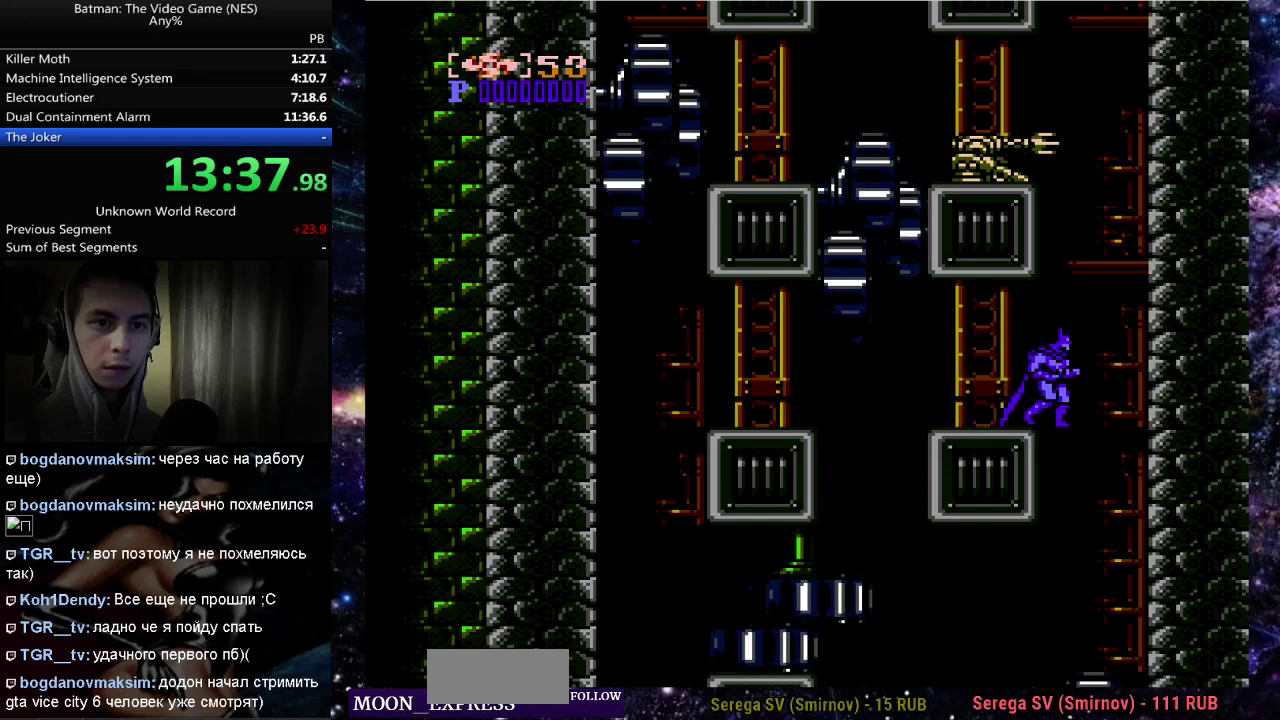
{"buttons": [], "events": []}
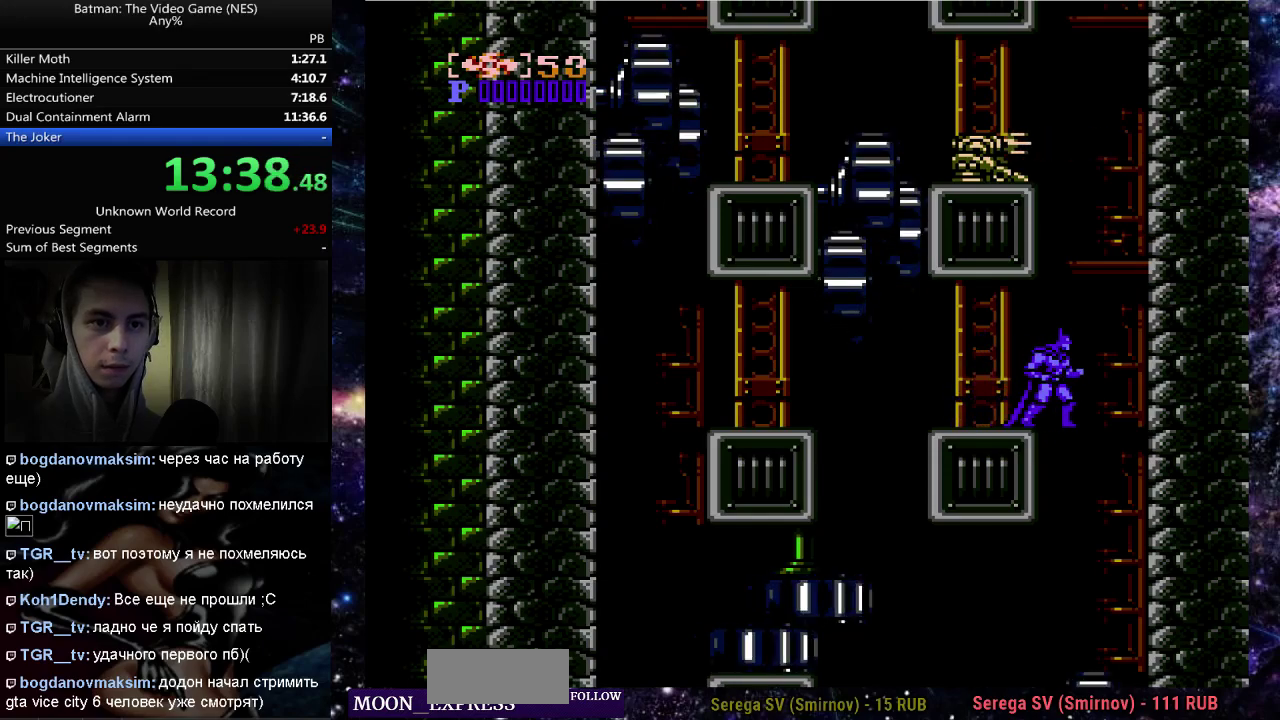
{"buttons": [], "events": []}
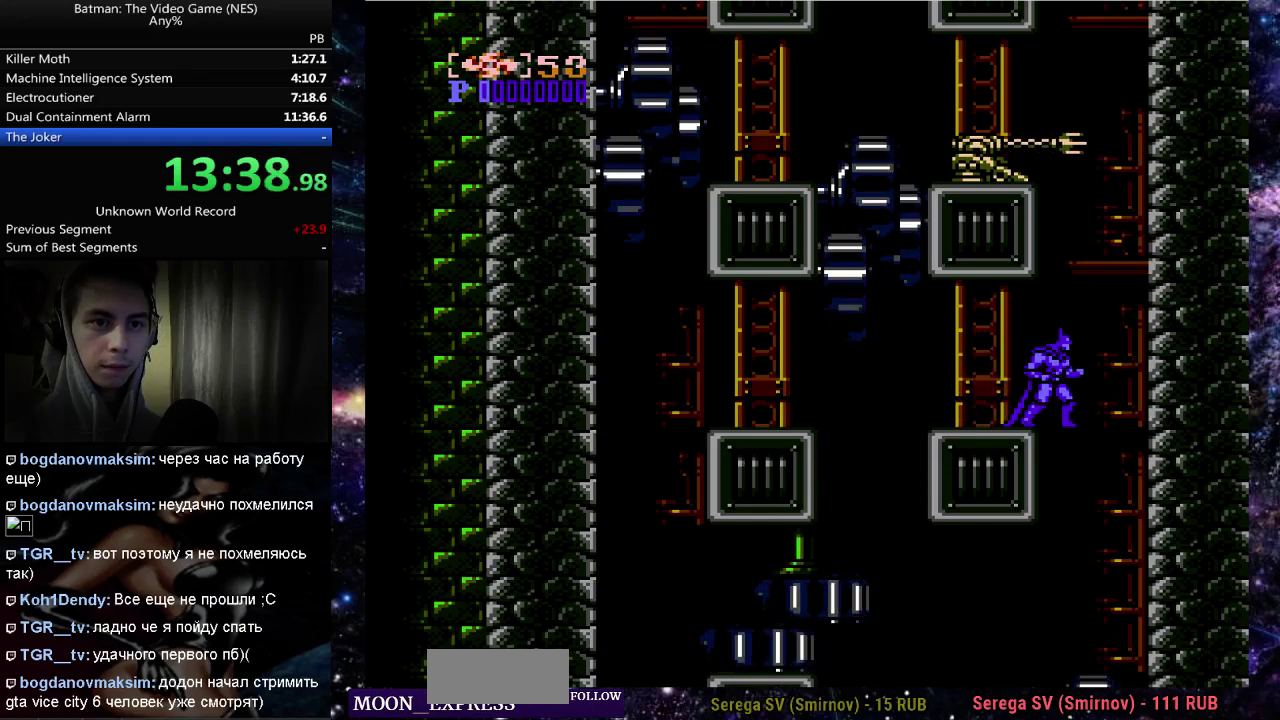
{"buttons": ["A", "DPAD_RIGHT"], "events": [[283, "A", "down"], [333, "DPAD_RIGHT", "down"]]}
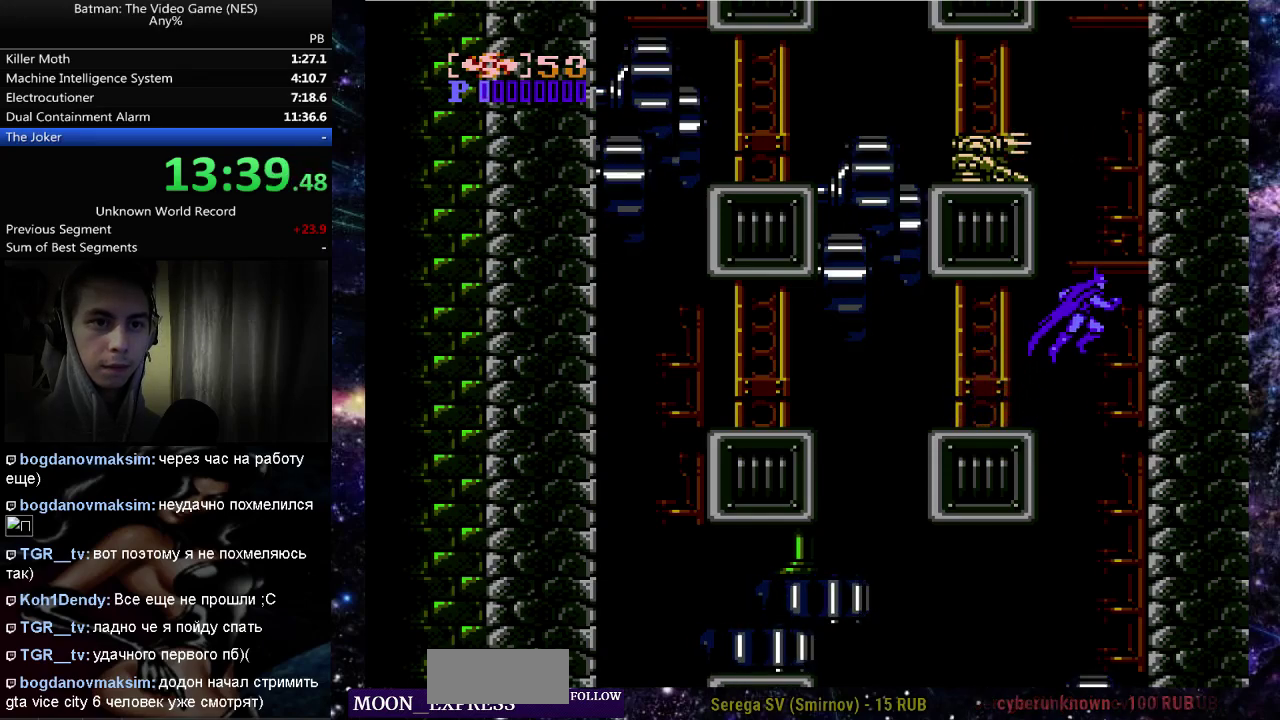
{"buttons": ["A", "DPAD_RIGHT"], "events": [[33, "DPAD_RIGHT", "up"], [50, "DPAD_LEFT", "down"], [267, "A", "up"], [333, "A", "down"], [400, "DPAD_LEFT", "up"], [467, "DPAD_RIGHT", "down"]]}
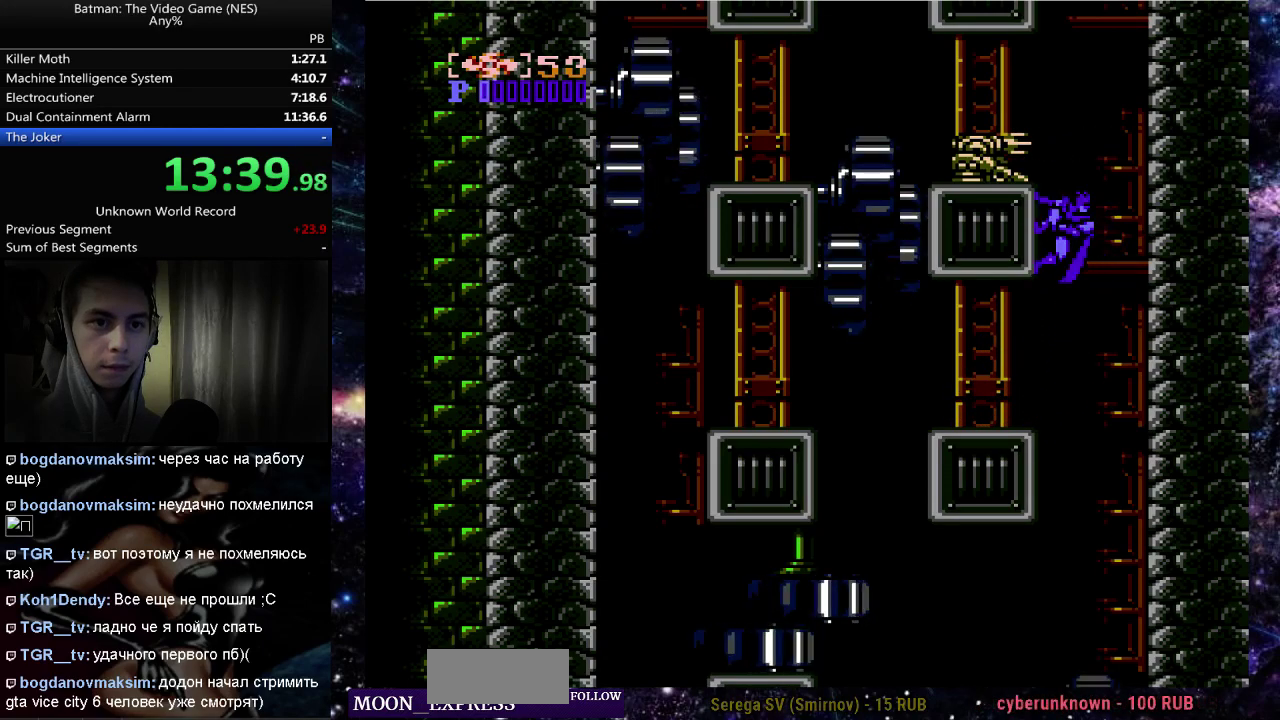
{"buttons": ["A"], "events": [[350, "A", "up"], [417, "A", "down"], [483, "DPAD_RIGHT", "up"]]}
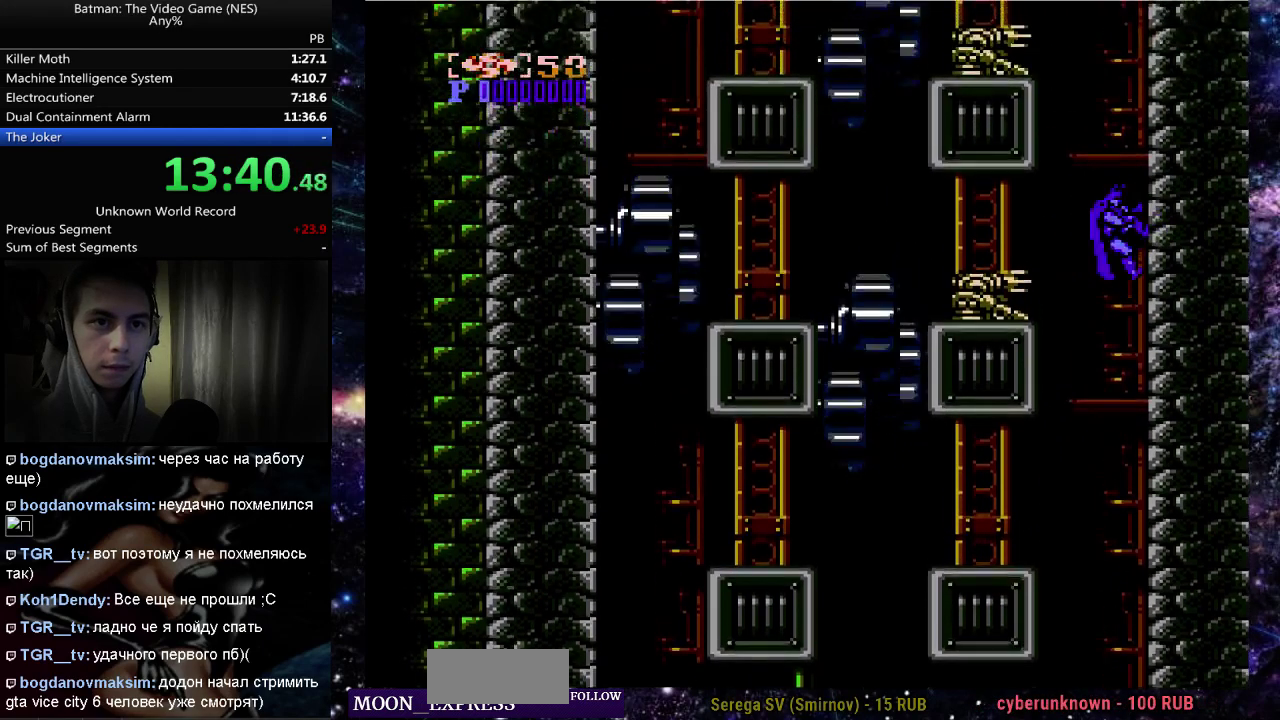
{"buttons": ["DPAD_LEFT"], "events": [[17, "DPAD_LEFT", "down"], [267, "A", "up"], [367, "DPAD_DOWN", "down"], [417, "DPAD_DOWN", "up"]]}
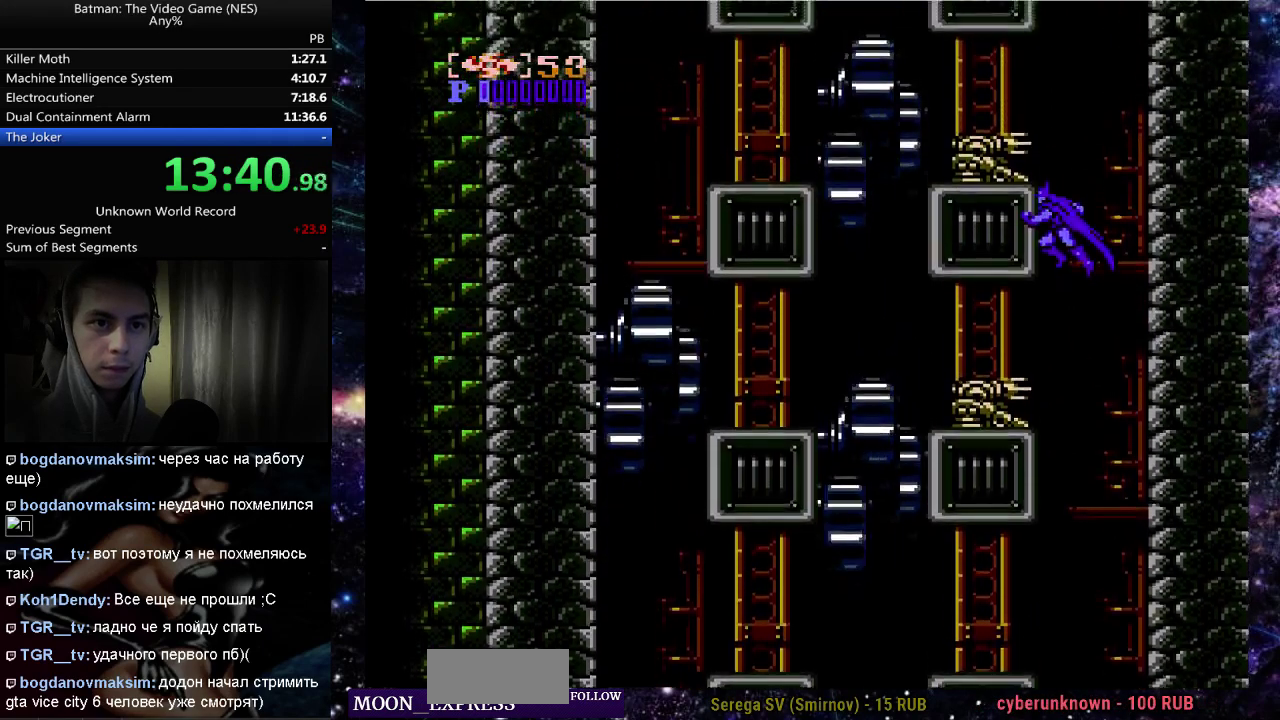
{"buttons": ["A", "DPAD_RIGHT"], "events": [[17, "A", "down"], [133, "DPAD_LEFT", "up"], [183, "DPAD_RIGHT", "down"]]}
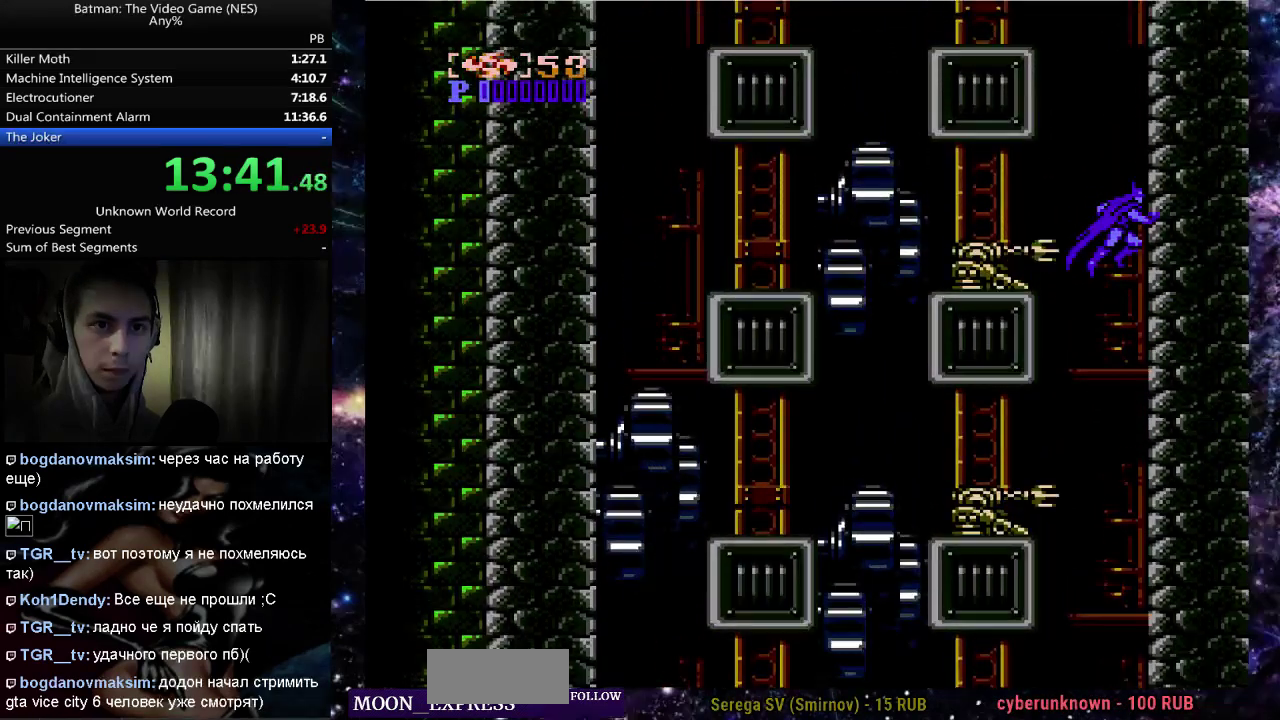
{"buttons": ["A", "DPAD_LEFT"], "events": [[333, "DPAD_RIGHT", "up"], [350, "DPAD_LEFT", "down"]]}
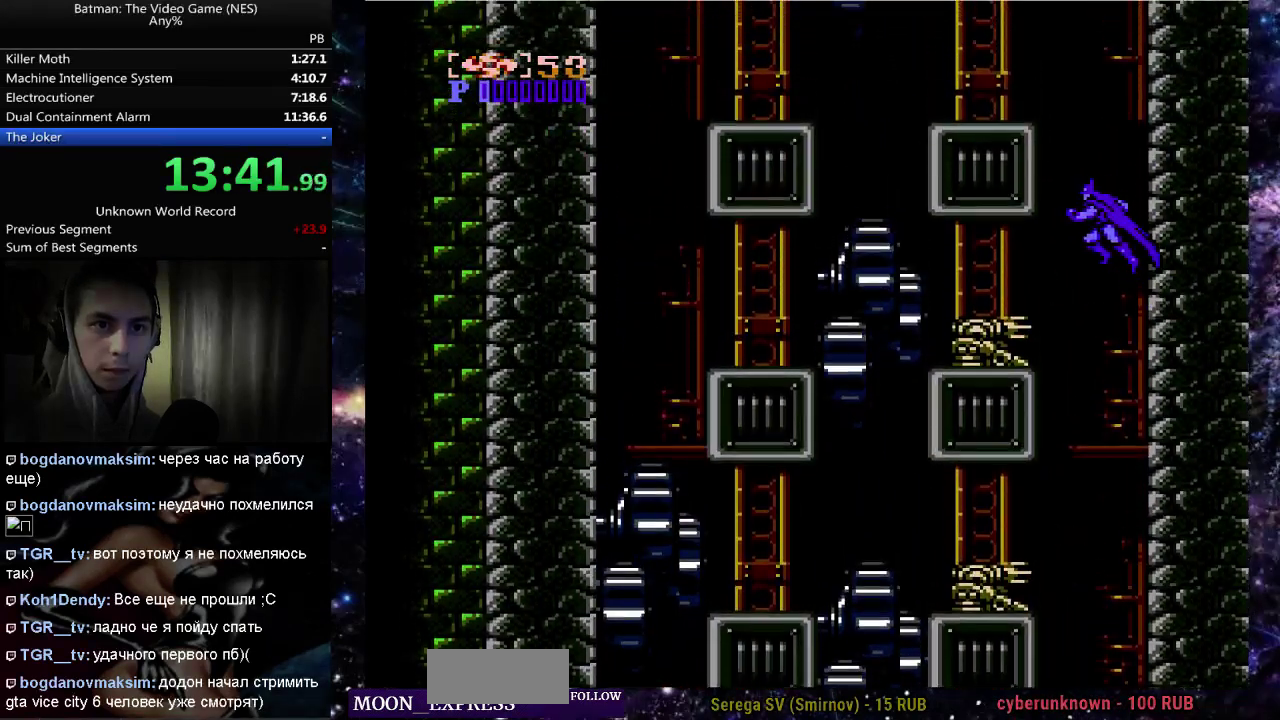
{"buttons": ["A", "DPAD_RIGHT"], "events": [[83, "A", "up"], [200, "A", "down"], [217, "DPAD_LEFT", "up"], [283, "DPAD_RIGHT", "down"], [367, "DPAD_RIGHT", "up"], [400, "DPAD_LEFT", "down"], [483, "DPAD_LEFT", "up"], [500, "DPAD_RIGHT", "down"]]}